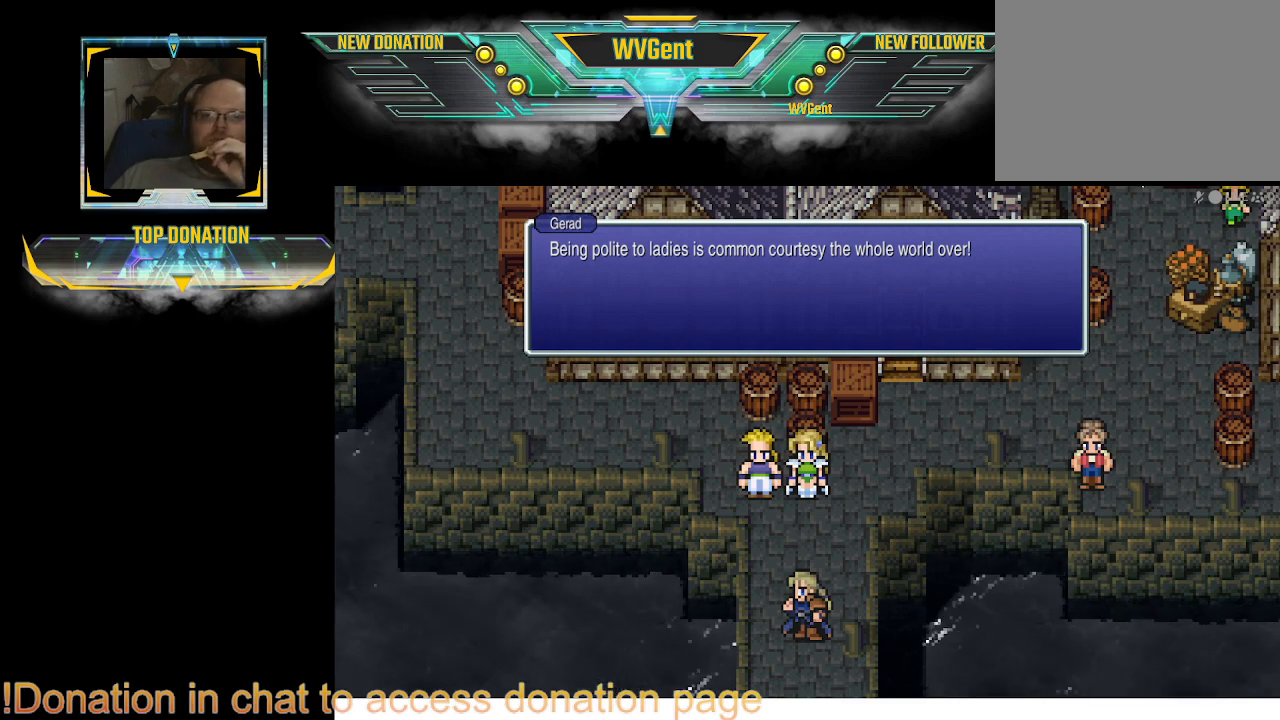
Gameplay with a controller (PlayStation layout); each line is a JSON object with the inputs held at the frame after it. "events" lists button and stick changes between this image and that frame as [ms after this image, input, new state], when the widget could be followed in between. Not read: L3 R3.
{"buttons": ["CROSS"], "left_stick": "center", "right_stick": "center", "events": [[433, "CROSS", "down"]]}
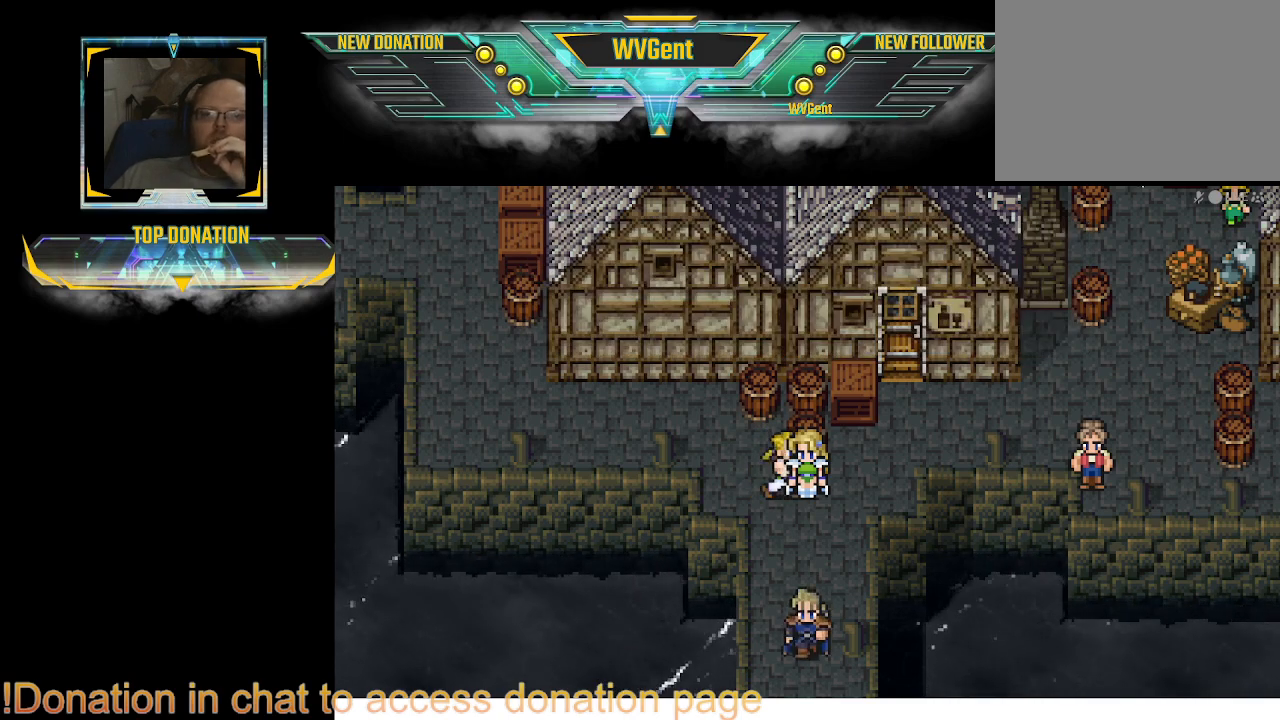
{"buttons": [], "left_stick": "center", "right_stick": "center", "events": [[67, "CROSS", "up"]]}
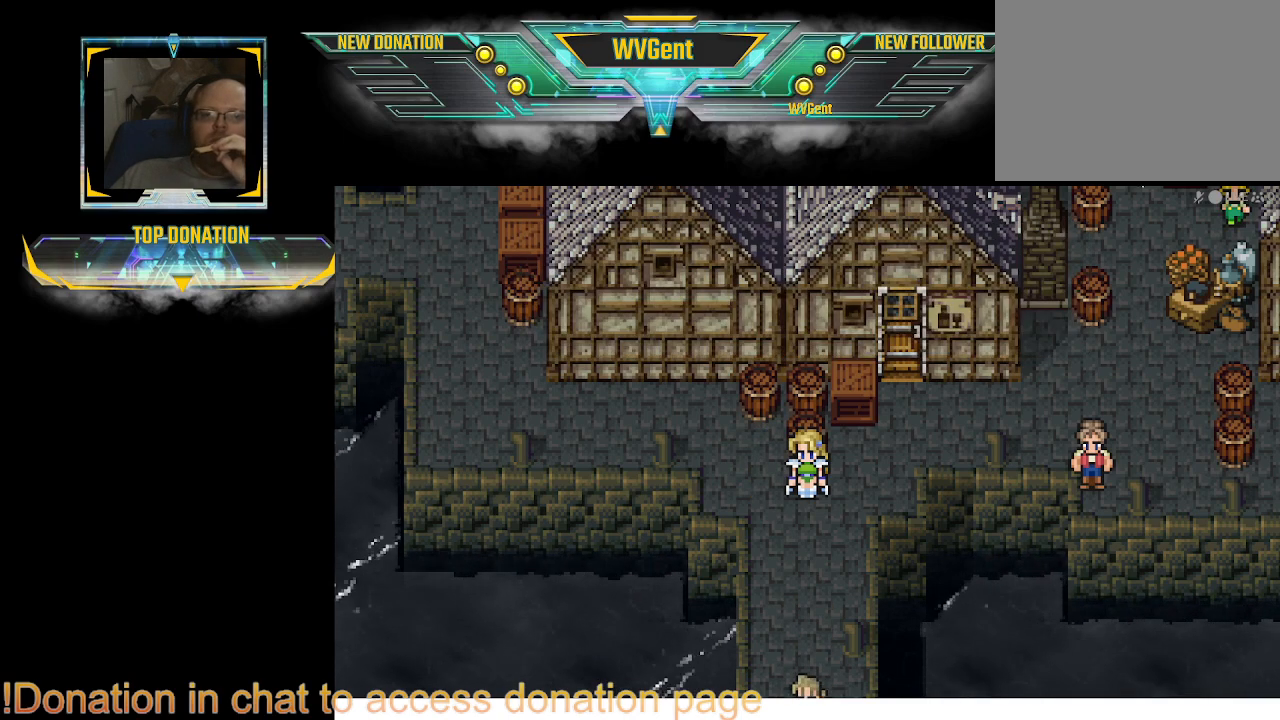
{"buttons": [], "left_stick": "center", "right_stick": "center", "events": []}
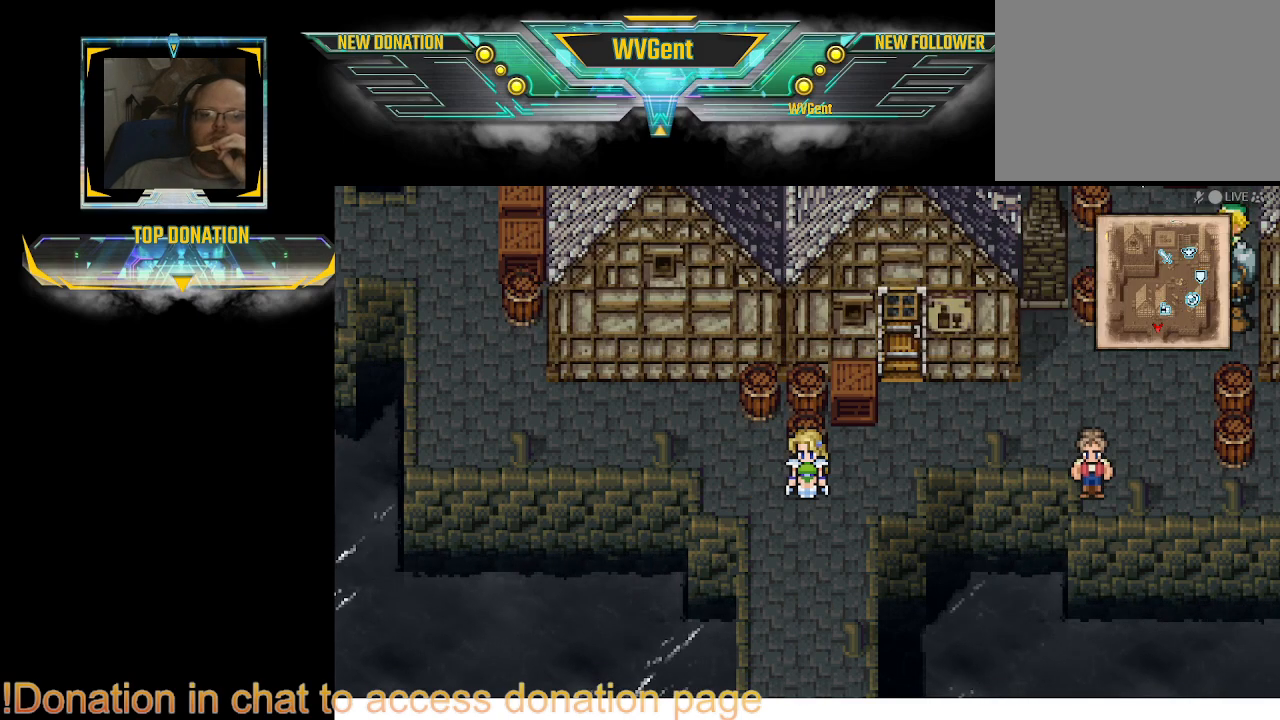
{"buttons": [], "left_stick": "down", "right_stick": "center", "events": [[333, "left_stick", "down"]]}
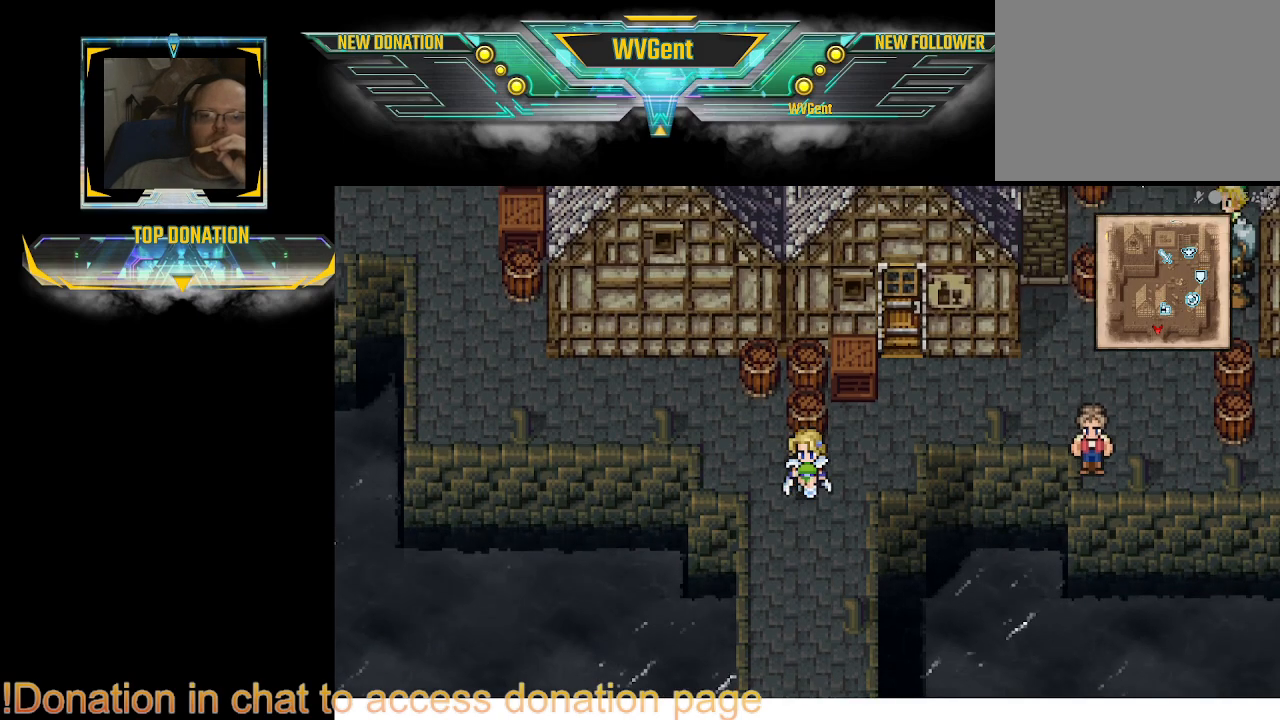
{"buttons": [], "left_stick": "down", "right_stick": "center", "events": []}
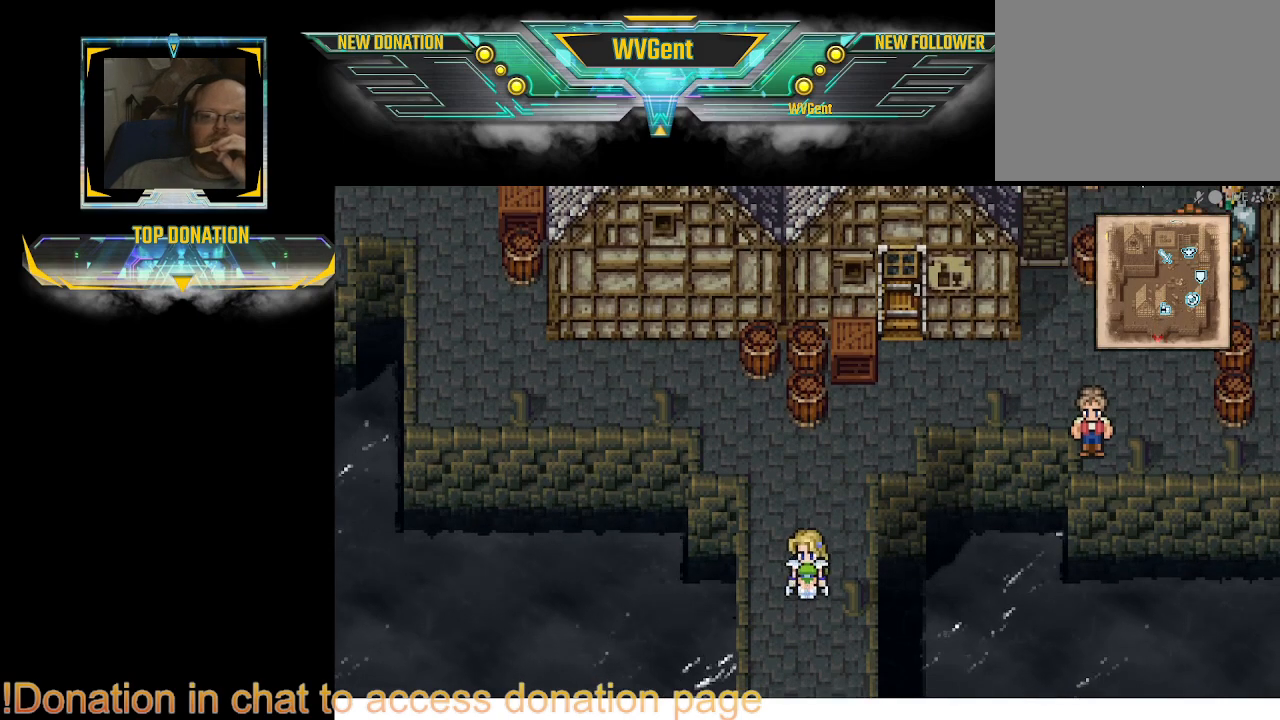
{"buttons": [], "left_stick": "down", "right_stick": "center", "events": []}
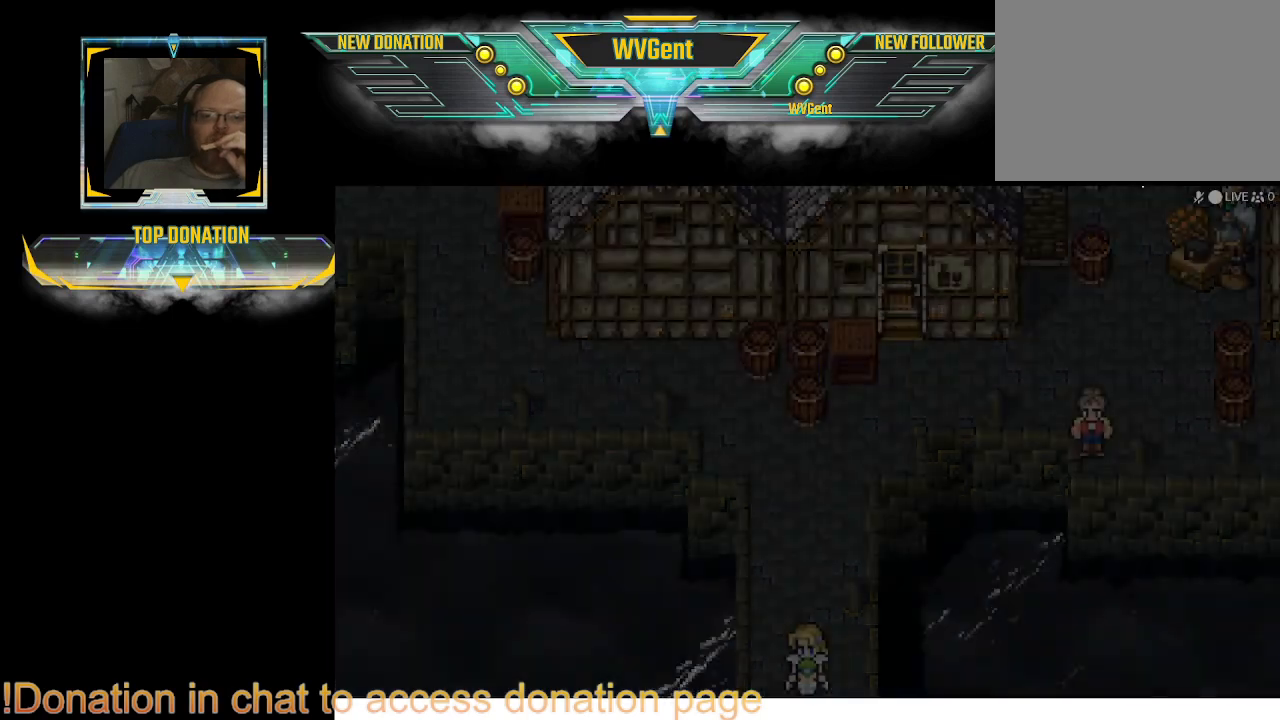
{"buttons": [], "left_stick": "center", "right_stick": "center", "events": [[300, "left_stick", "center"]]}
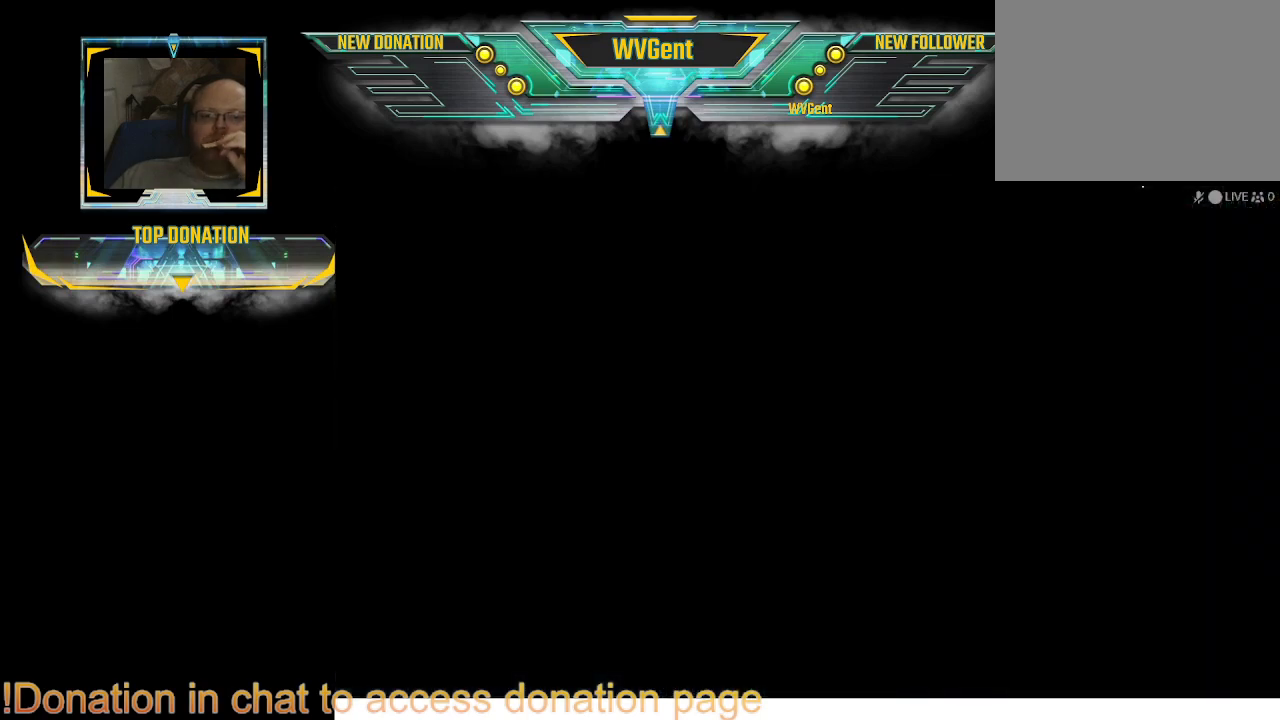
{"buttons": [], "left_stick": "center", "right_stick": "center", "events": []}
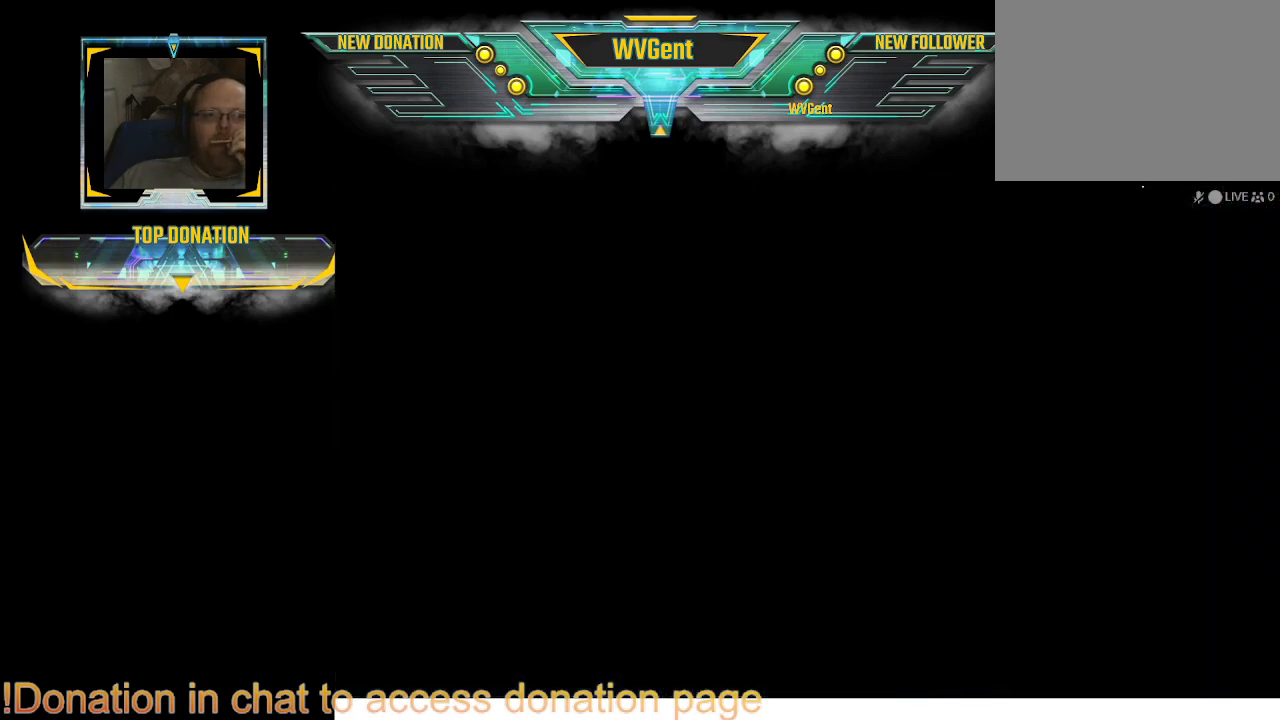
{"buttons": [], "left_stick": "center", "right_stick": "center", "events": []}
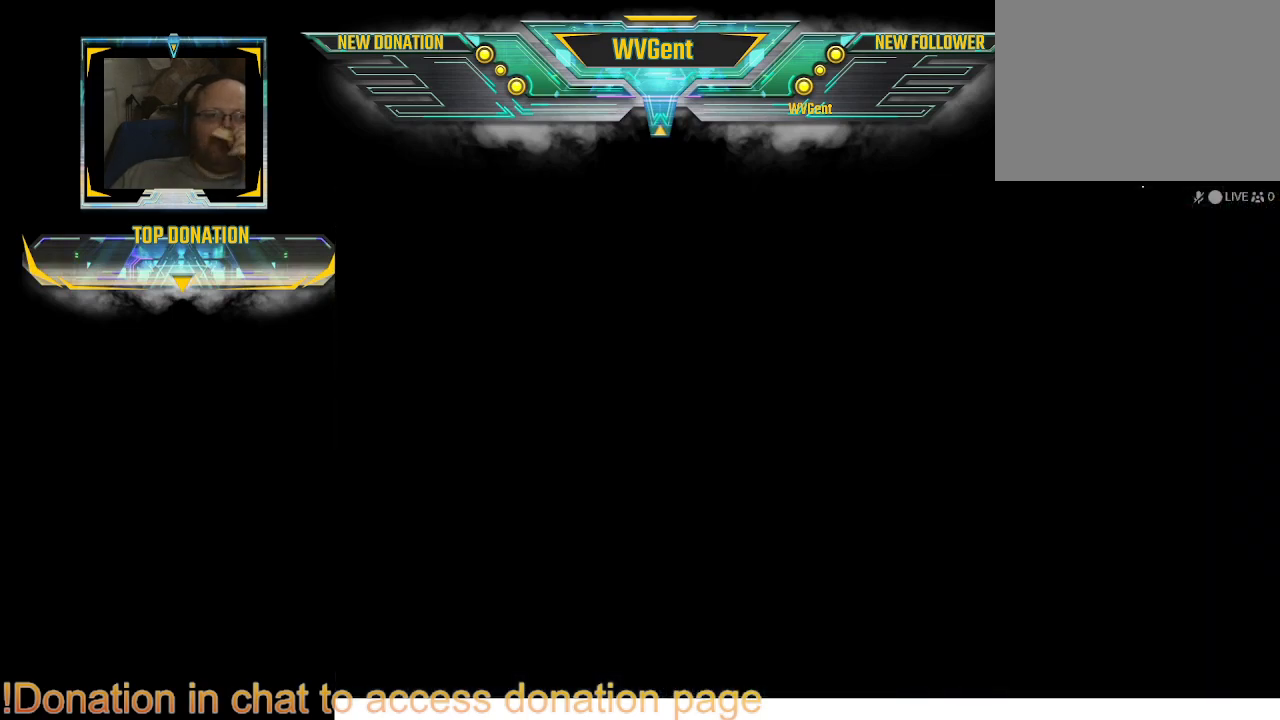
{"buttons": [], "left_stick": "center", "right_stick": "center", "events": []}
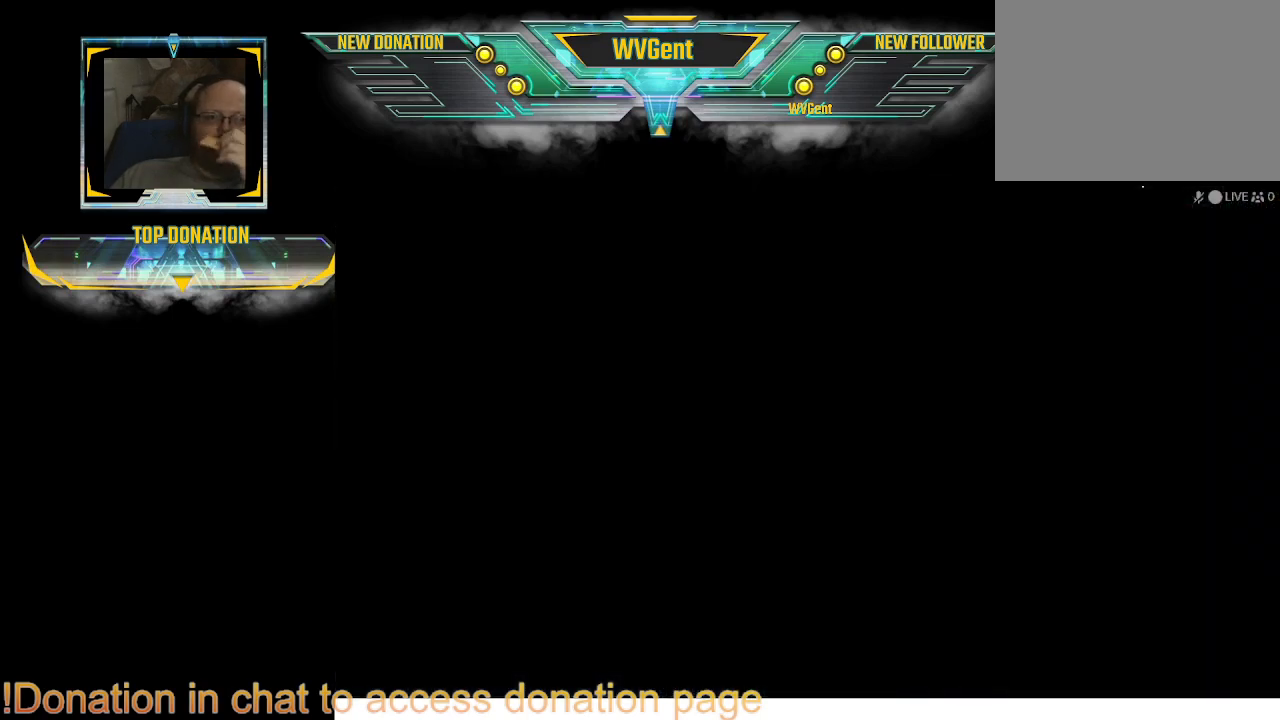
{"buttons": [], "left_stick": "center", "right_stick": "center", "events": []}
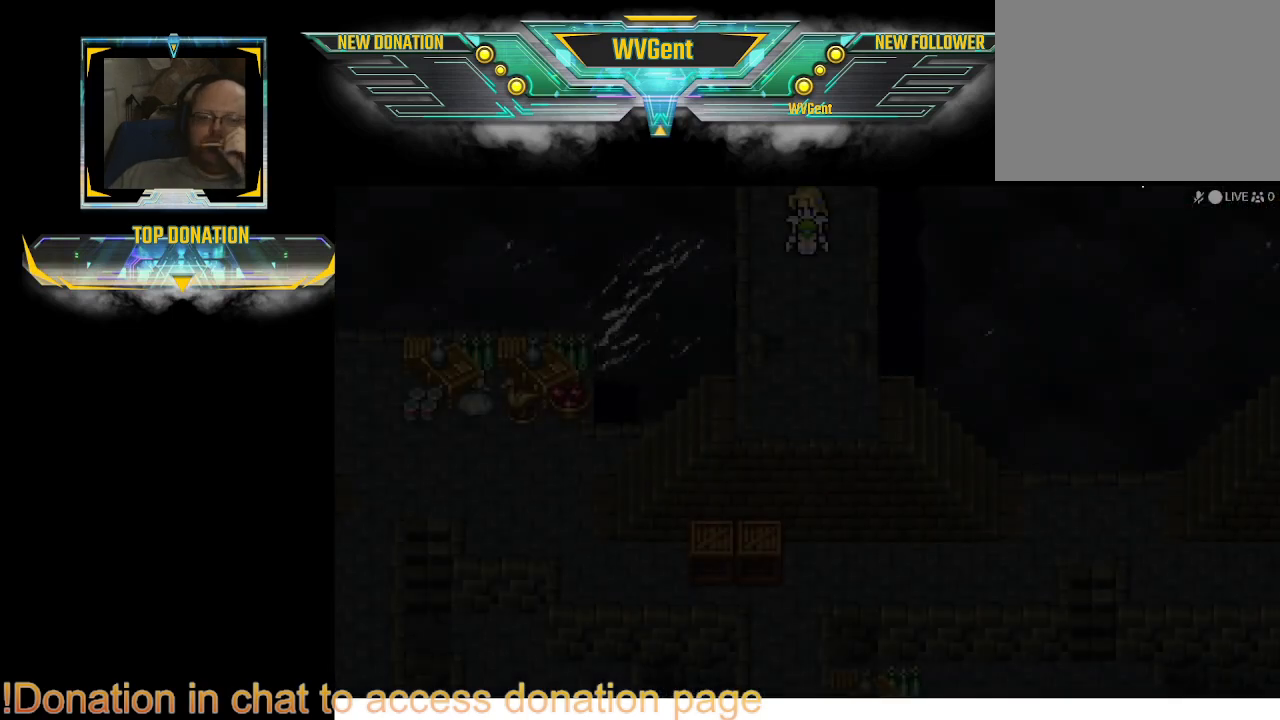
{"buttons": [], "left_stick": "center", "right_stick": "center", "events": []}
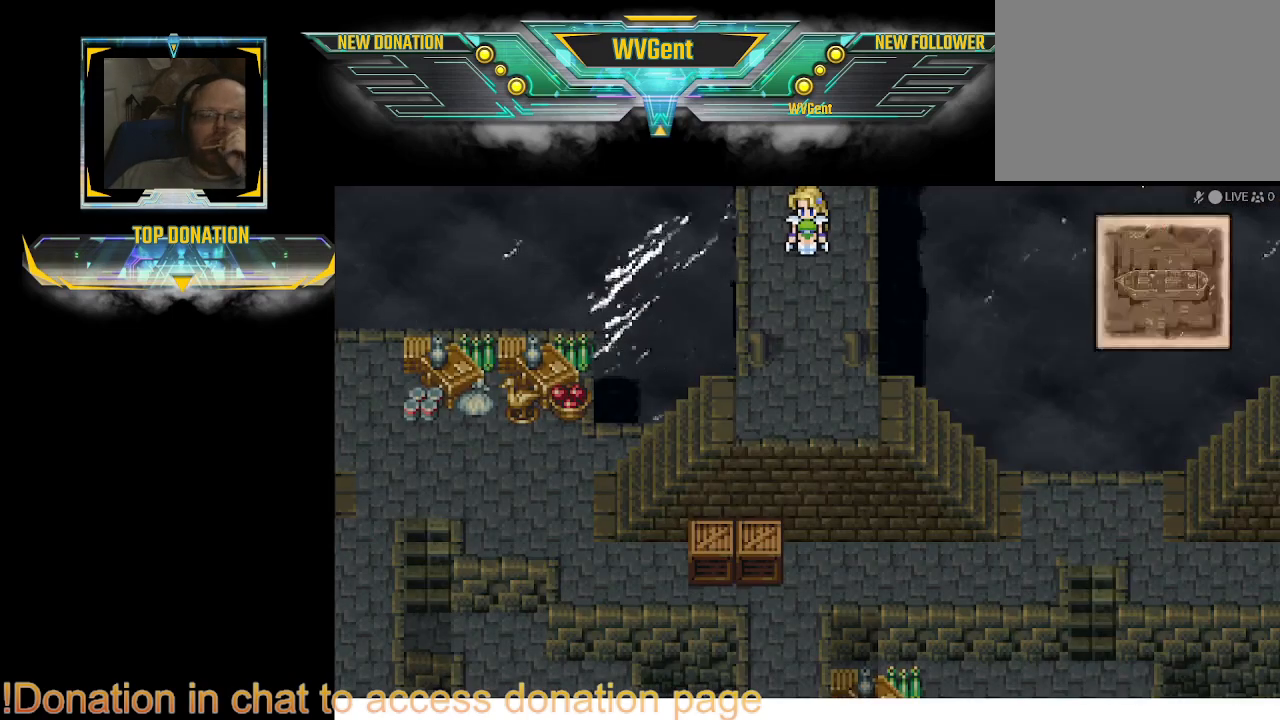
{"buttons": [], "left_stick": "down", "right_stick": "center", "events": [[367, "left_stick", "down"]]}
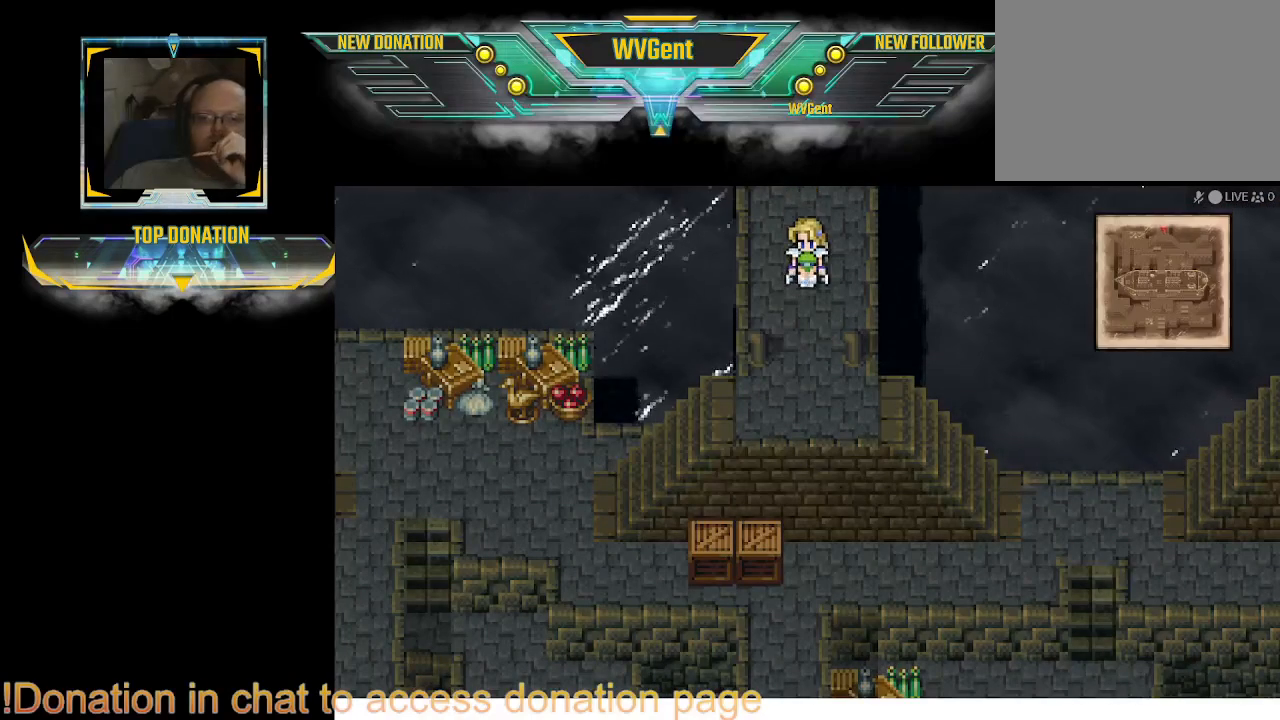
{"buttons": [], "left_stick": "down-right", "right_stick": "center", "events": [[400, "left_stick", "down-right"]]}
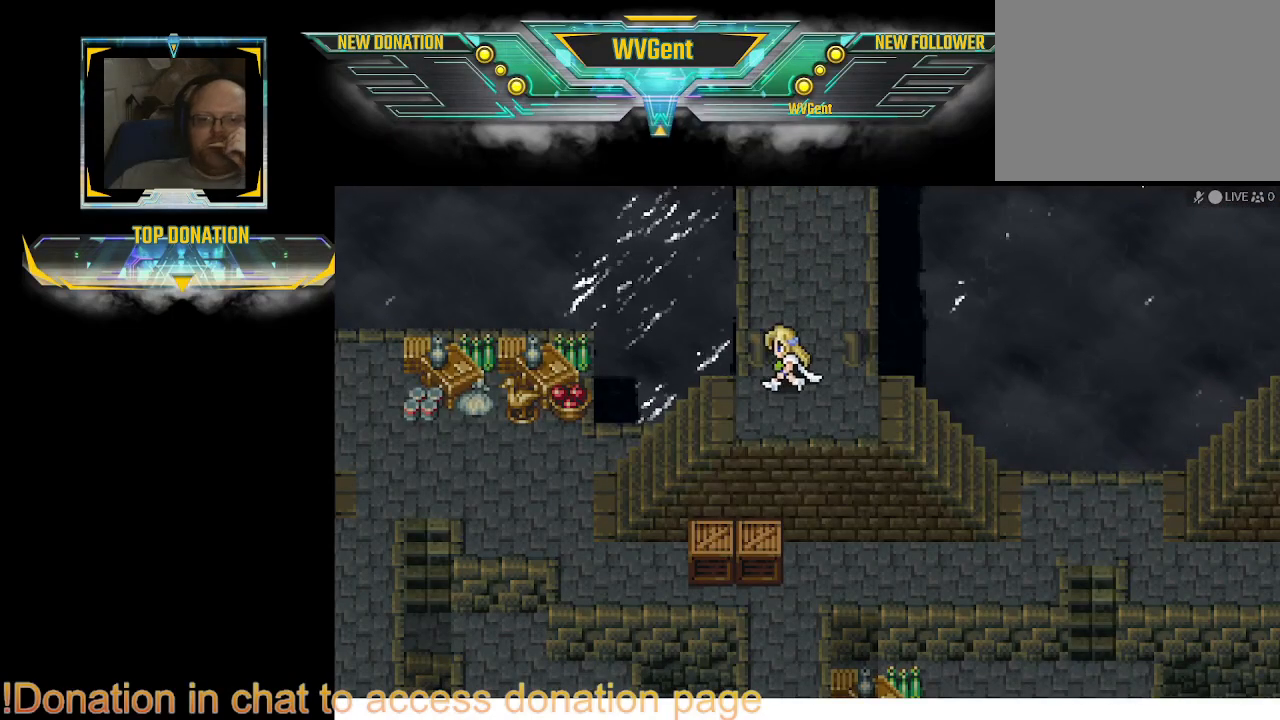
{"buttons": [], "left_stick": "left", "right_stick": "center", "events": [[333, "left_stick", "center"], [467, "left_stick", "left"]]}
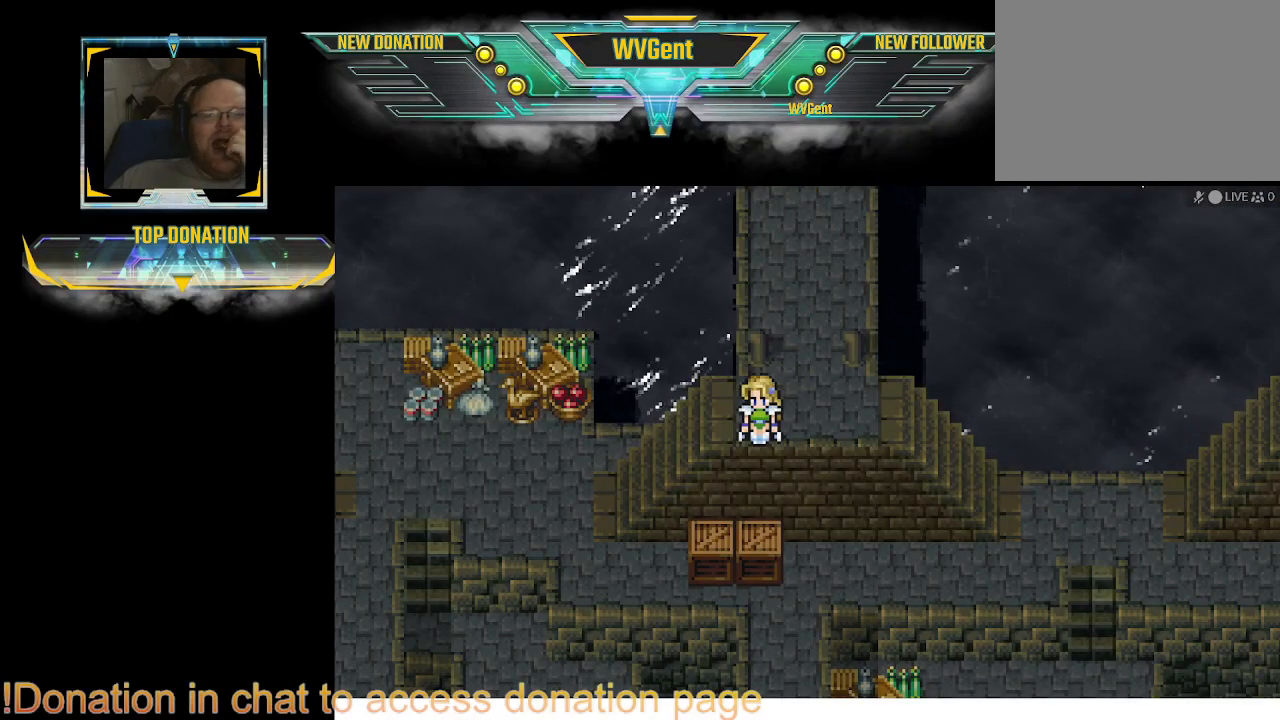
{"buttons": [], "left_stick": "center", "right_stick": "center", "events": [[67, "left_stick", "up-left"], [300, "left_stick", "center"]]}